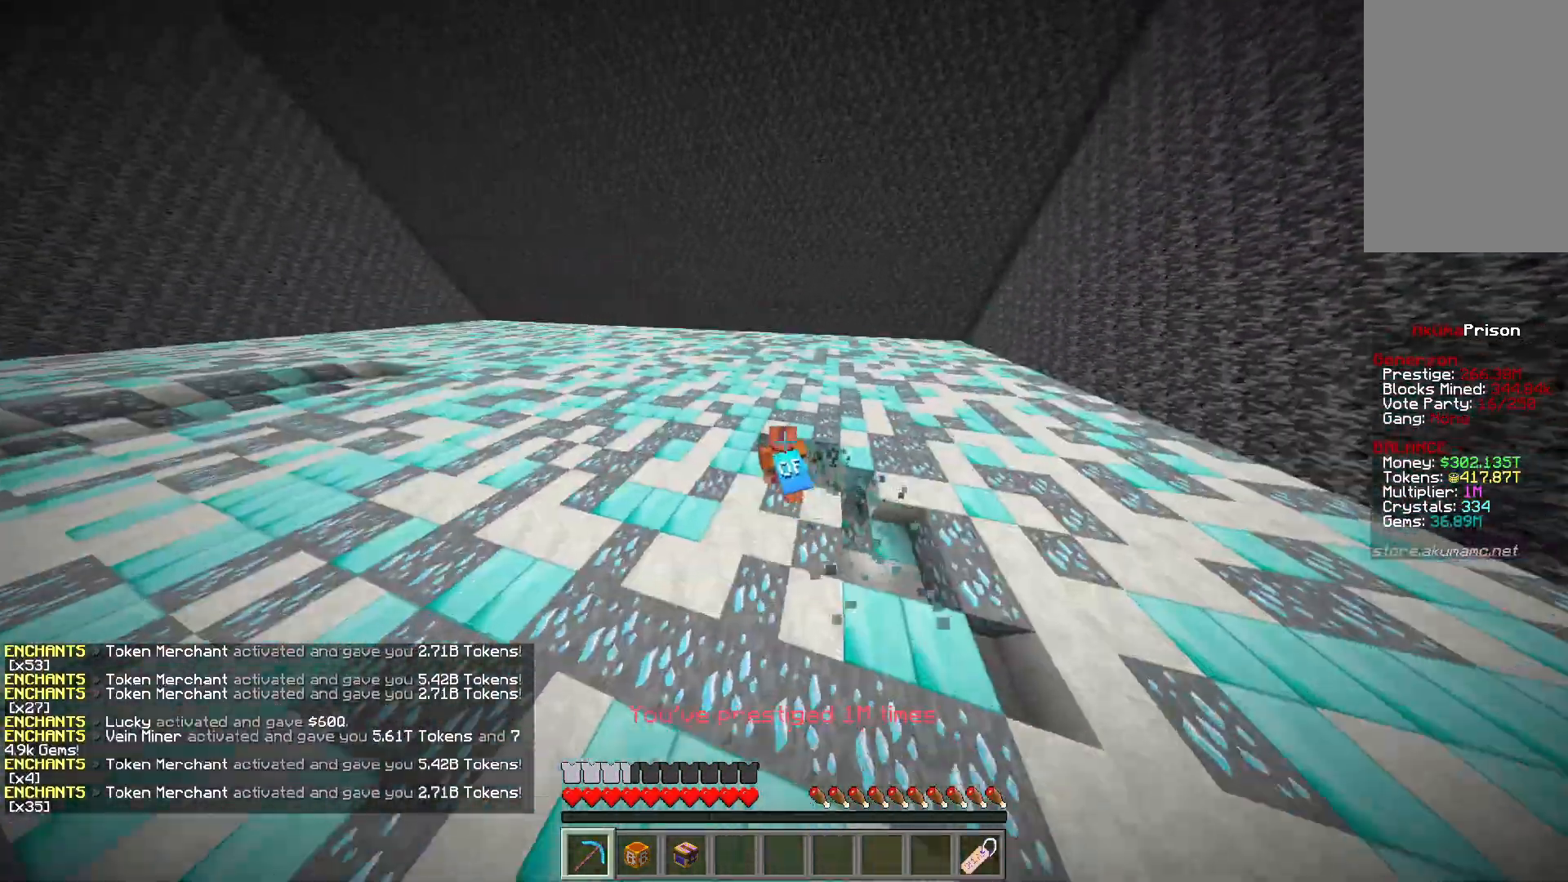
Gameplay with keyboard and mouse; each line is a JSON object with the keys and mouse buttons held at the frame after it. "events" lists presses ("down") and releases ("up") of "a", "d", "s", "w", "mouse_left" and "mouse_right" between this image and that frame as [ms after this image, input, new state], when the widget could be followed in between. "mouse_left", "mouse_right" = the "left", "right" buttons of the "mouse" list. No other keys are recorded. Fast repeated clicks can show as one long hold. Mouse movement is not recorded.
{"keys": ["a", "w"], "mouse": ["left"], "events": []}
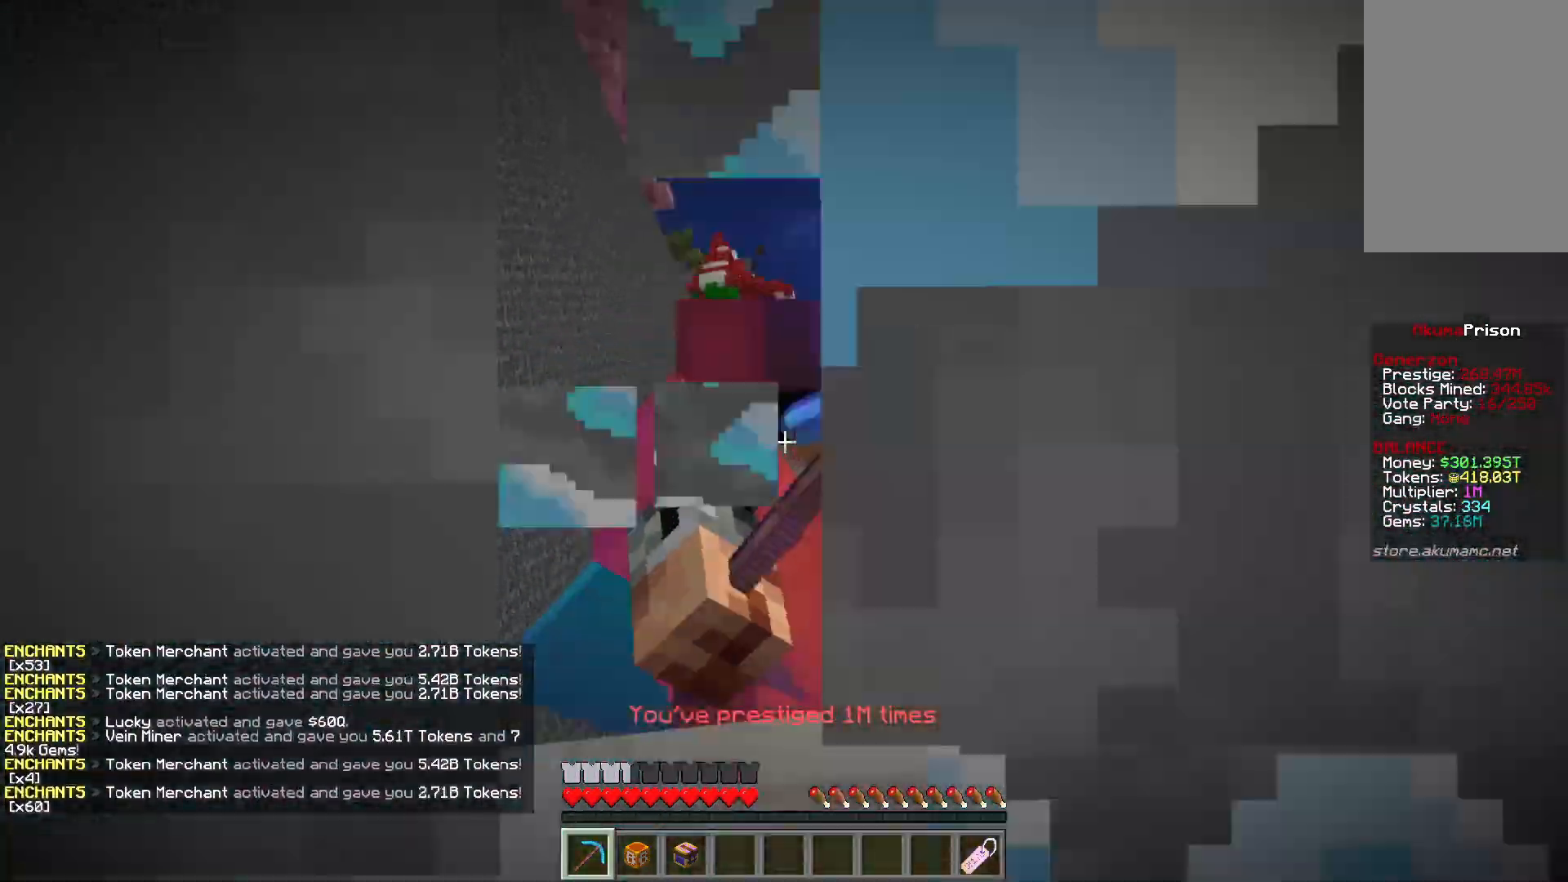
{"keys": [], "mouse": [], "events": [[267, "a", "up"], [267, "mouse_left", "up"], [267, "w", "up"]]}
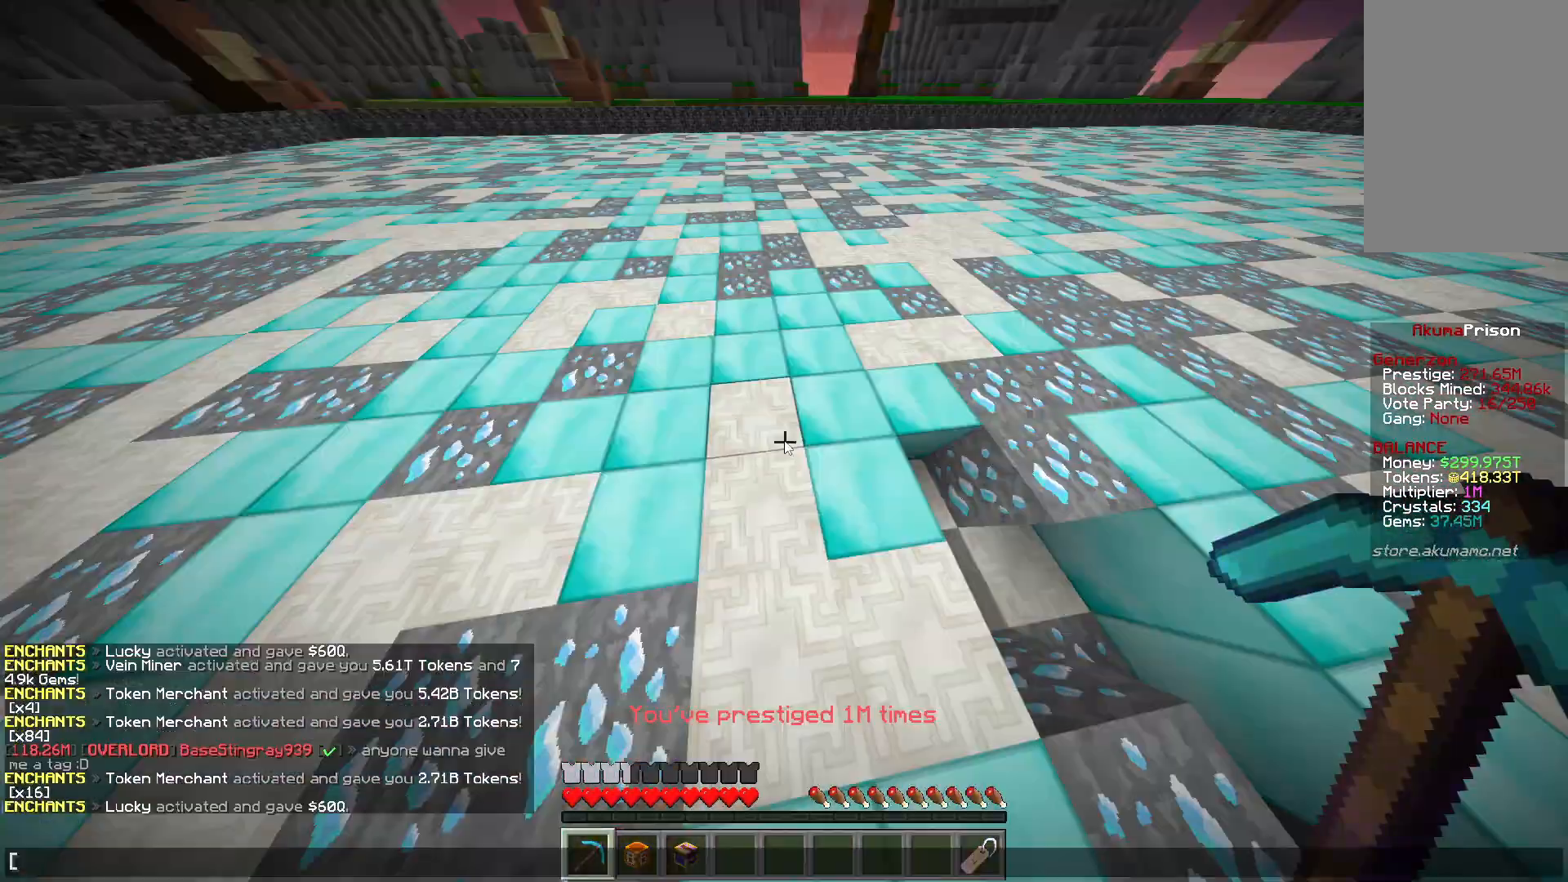
{"keys": [], "mouse": [], "events": []}
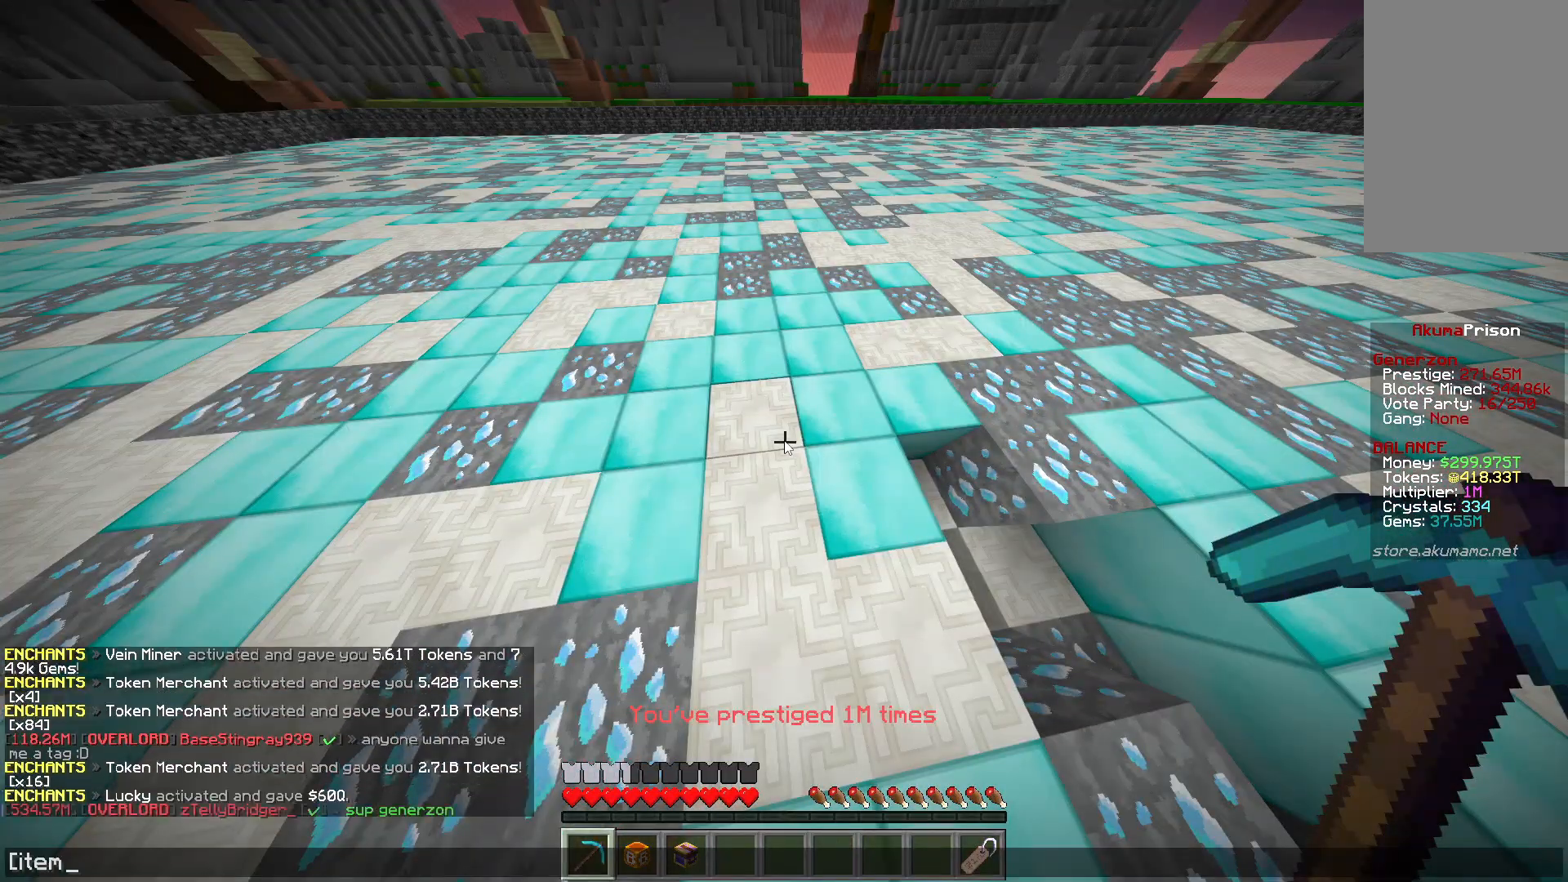
{"keys": [], "mouse": [], "events": []}
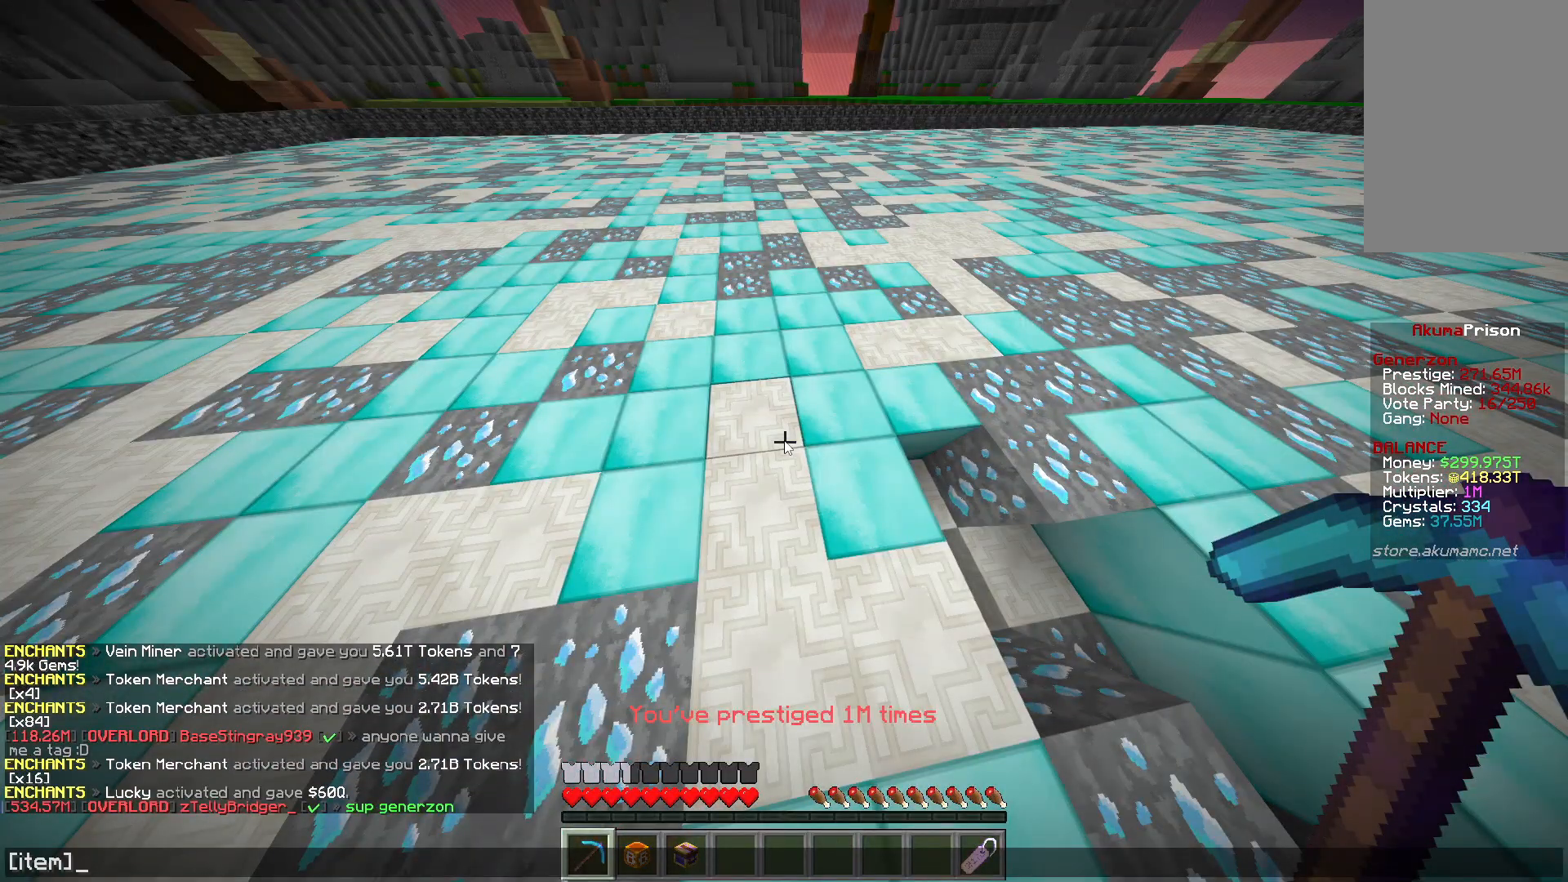
{"keys": [], "mouse": [], "events": []}
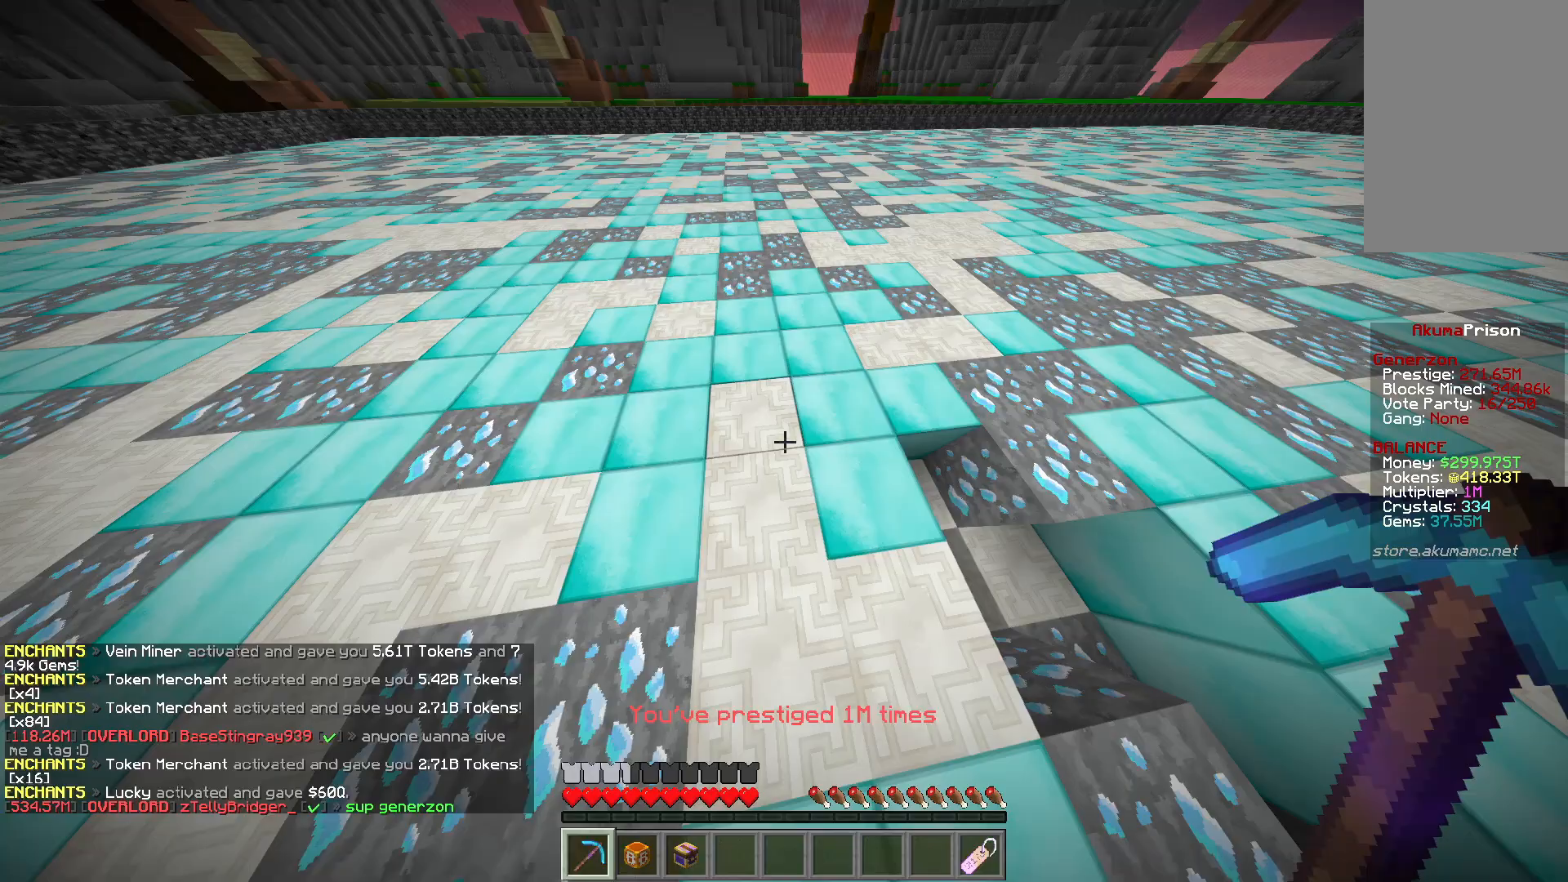
{"keys": ["w"], "mouse": [], "events": [[83, "w", "down"]]}
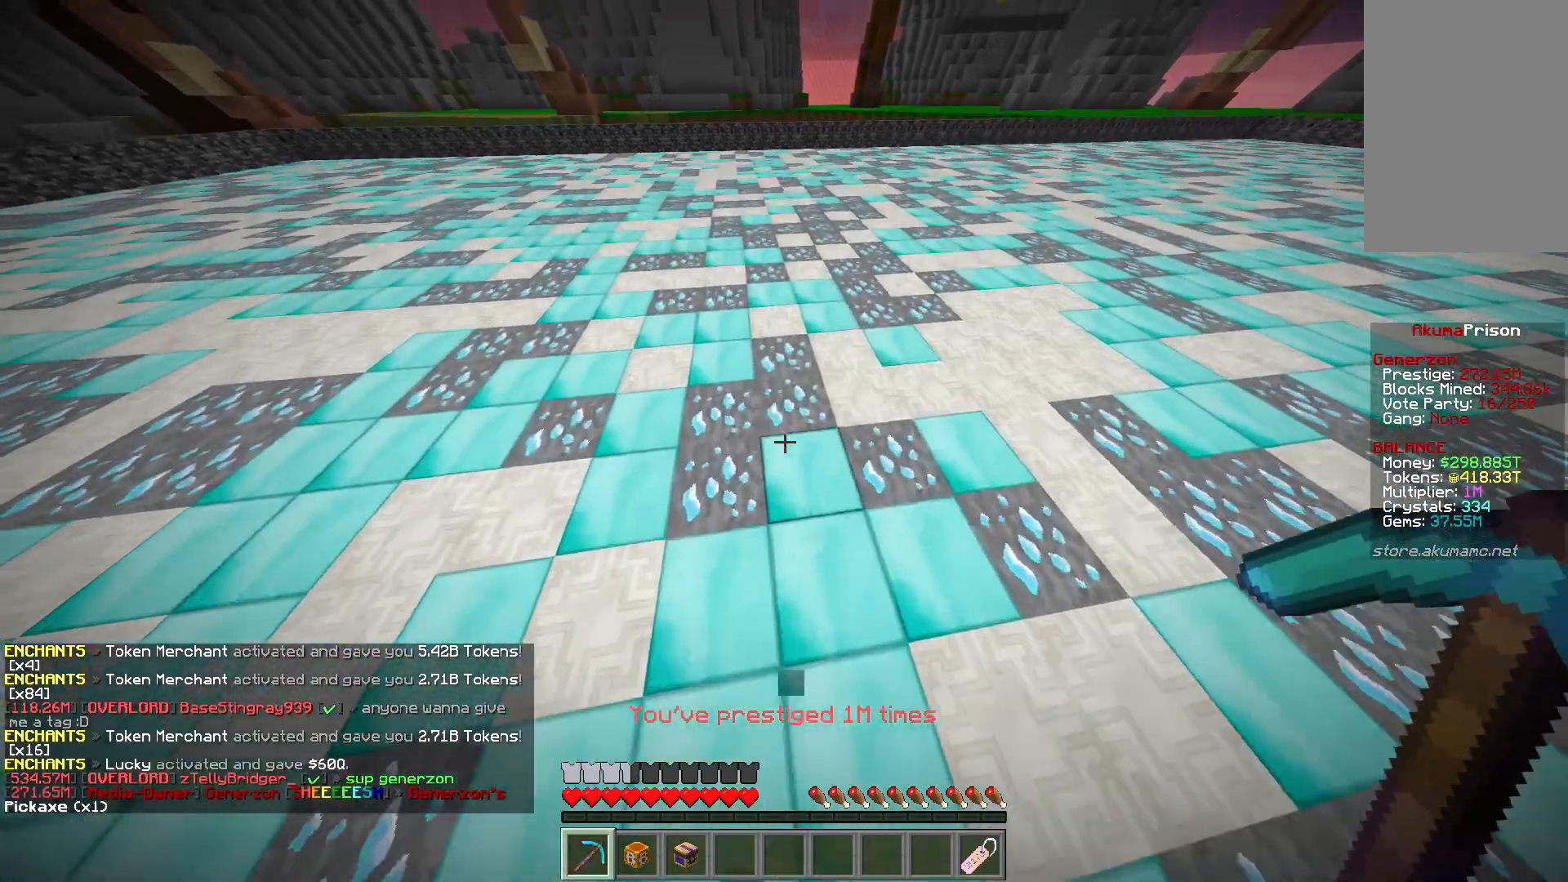
{"keys": ["w"], "mouse": [], "events": []}
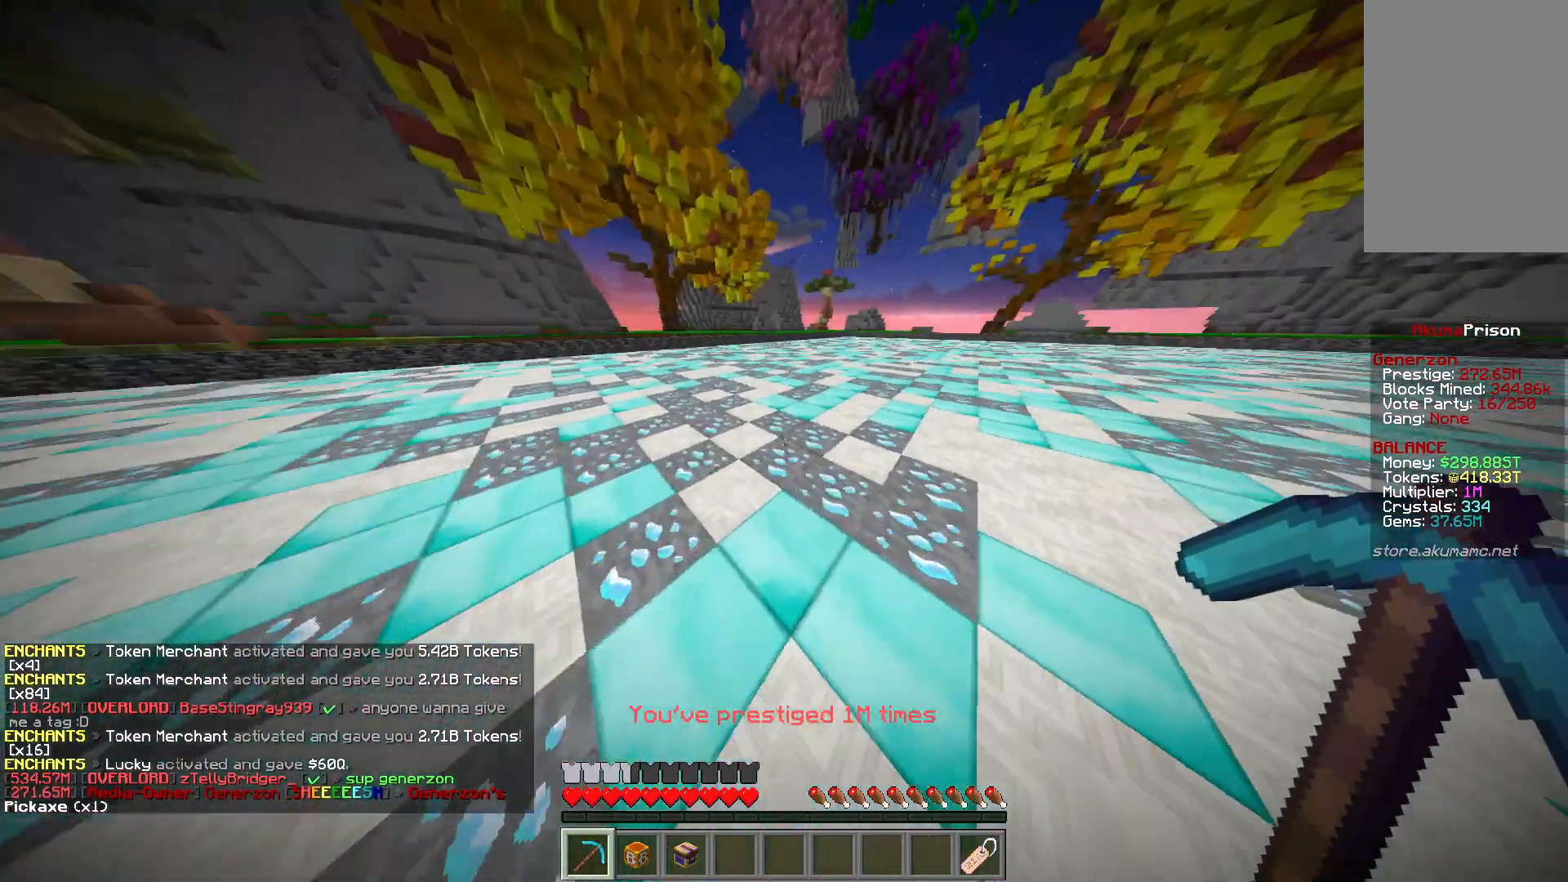
{"keys": ["w"], "mouse": [], "events": []}
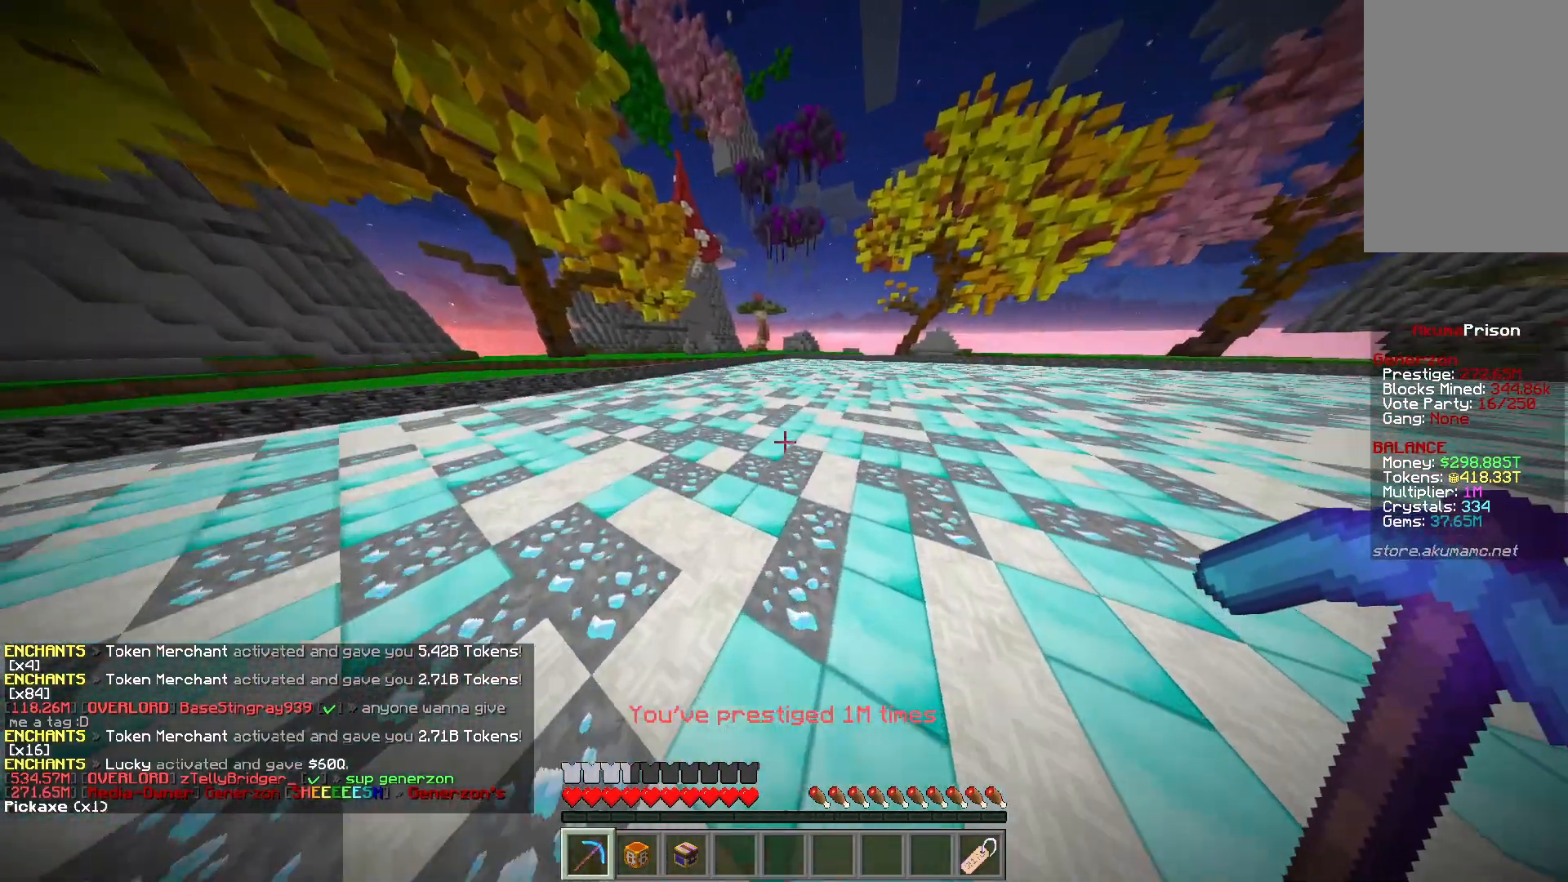
{"keys": [], "mouse": [], "events": [[67, "w", "up"]]}
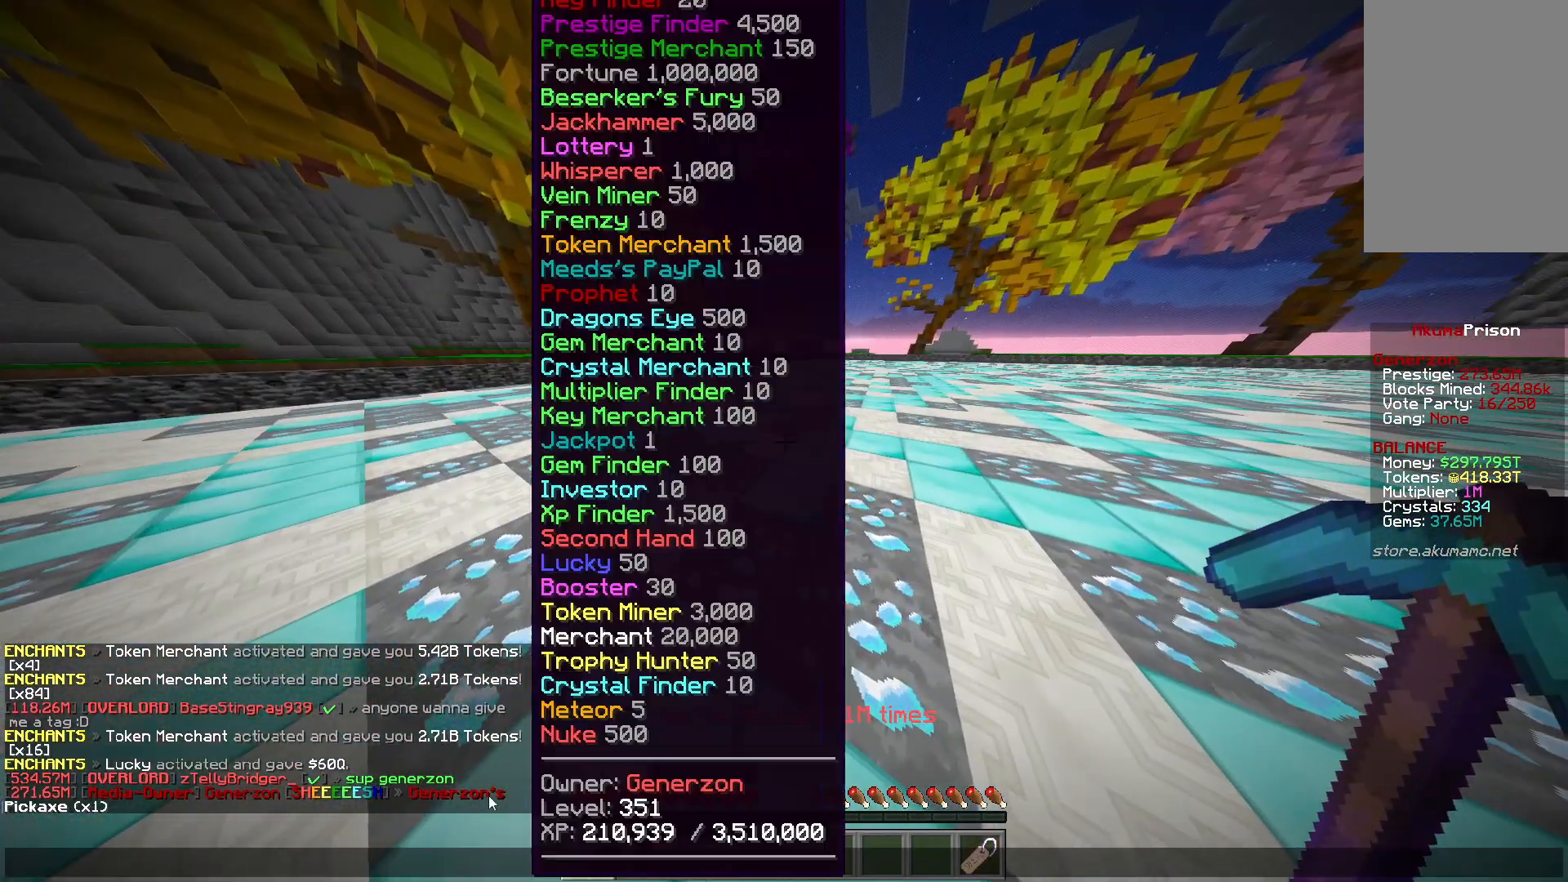
{"keys": [], "mouse": [], "events": []}
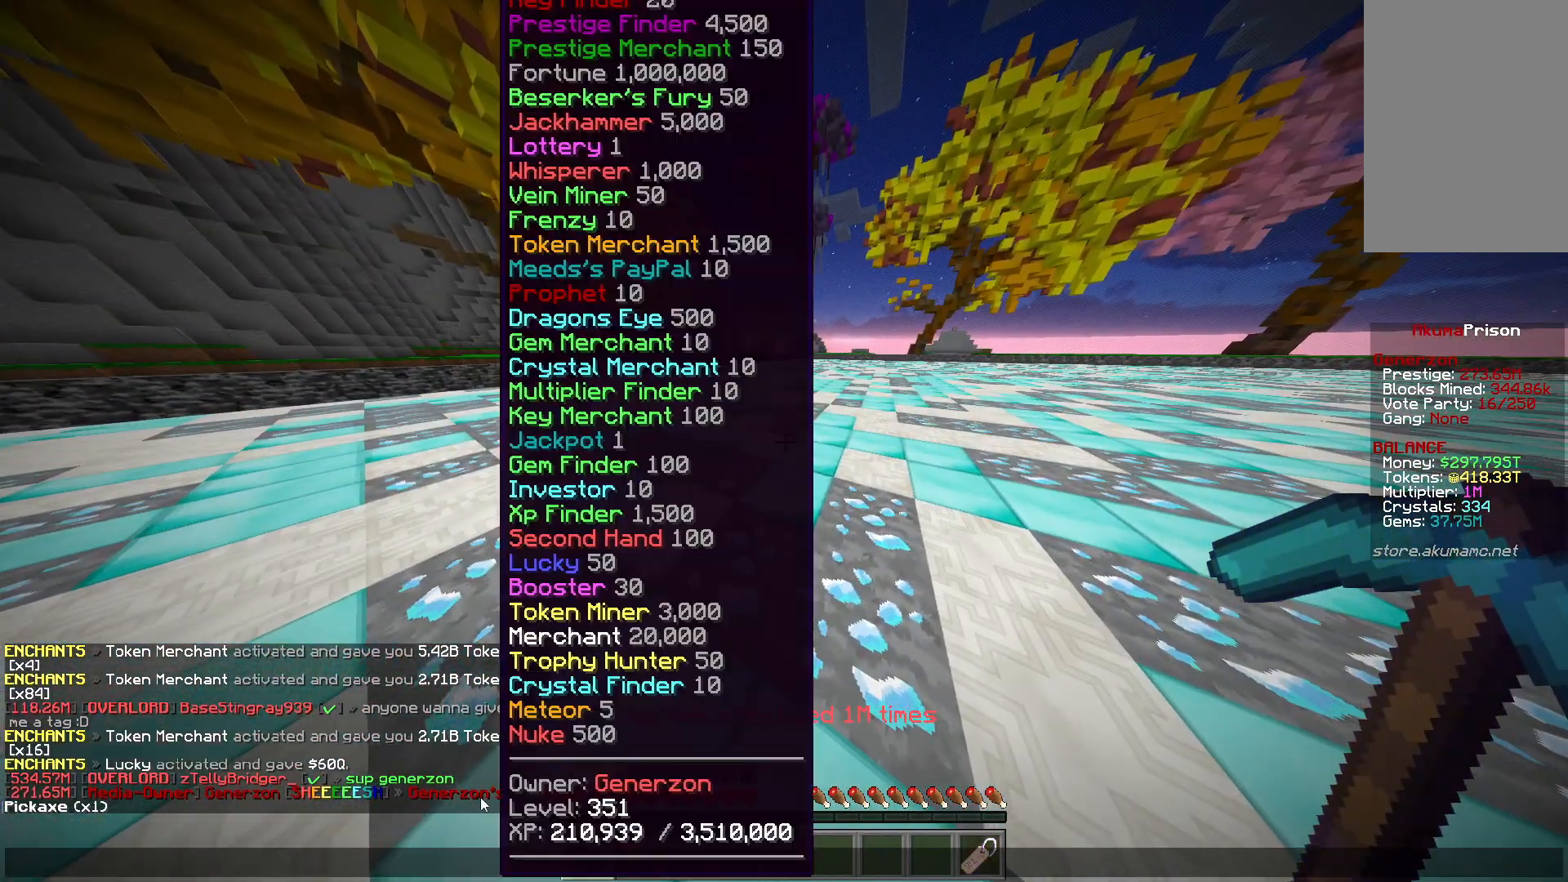
{"keys": [], "mouse": [], "events": []}
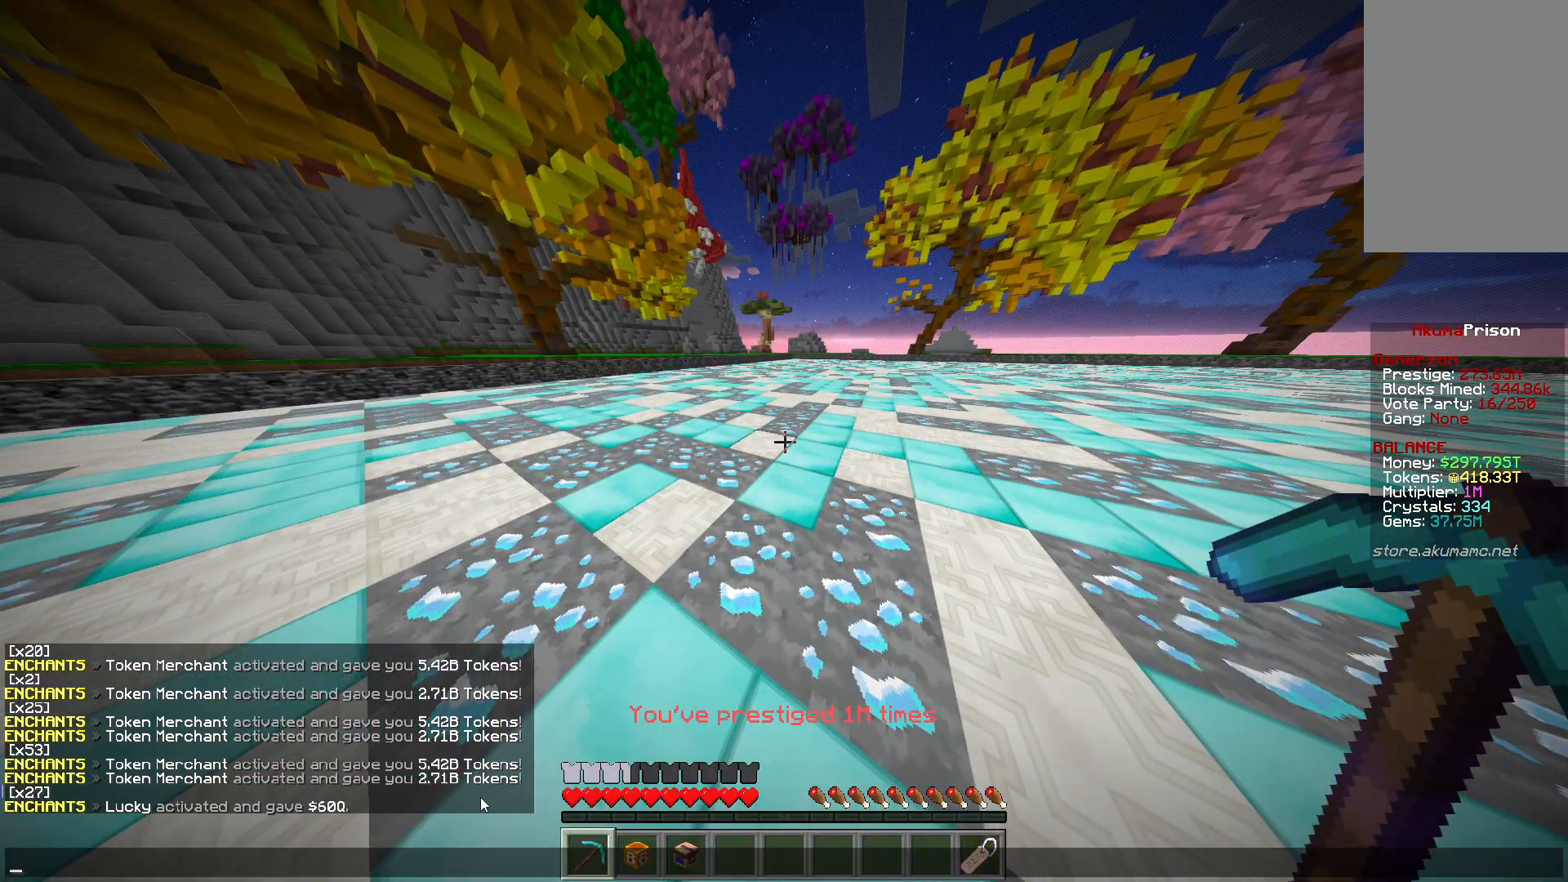
{"keys": [], "mouse": [], "events": []}
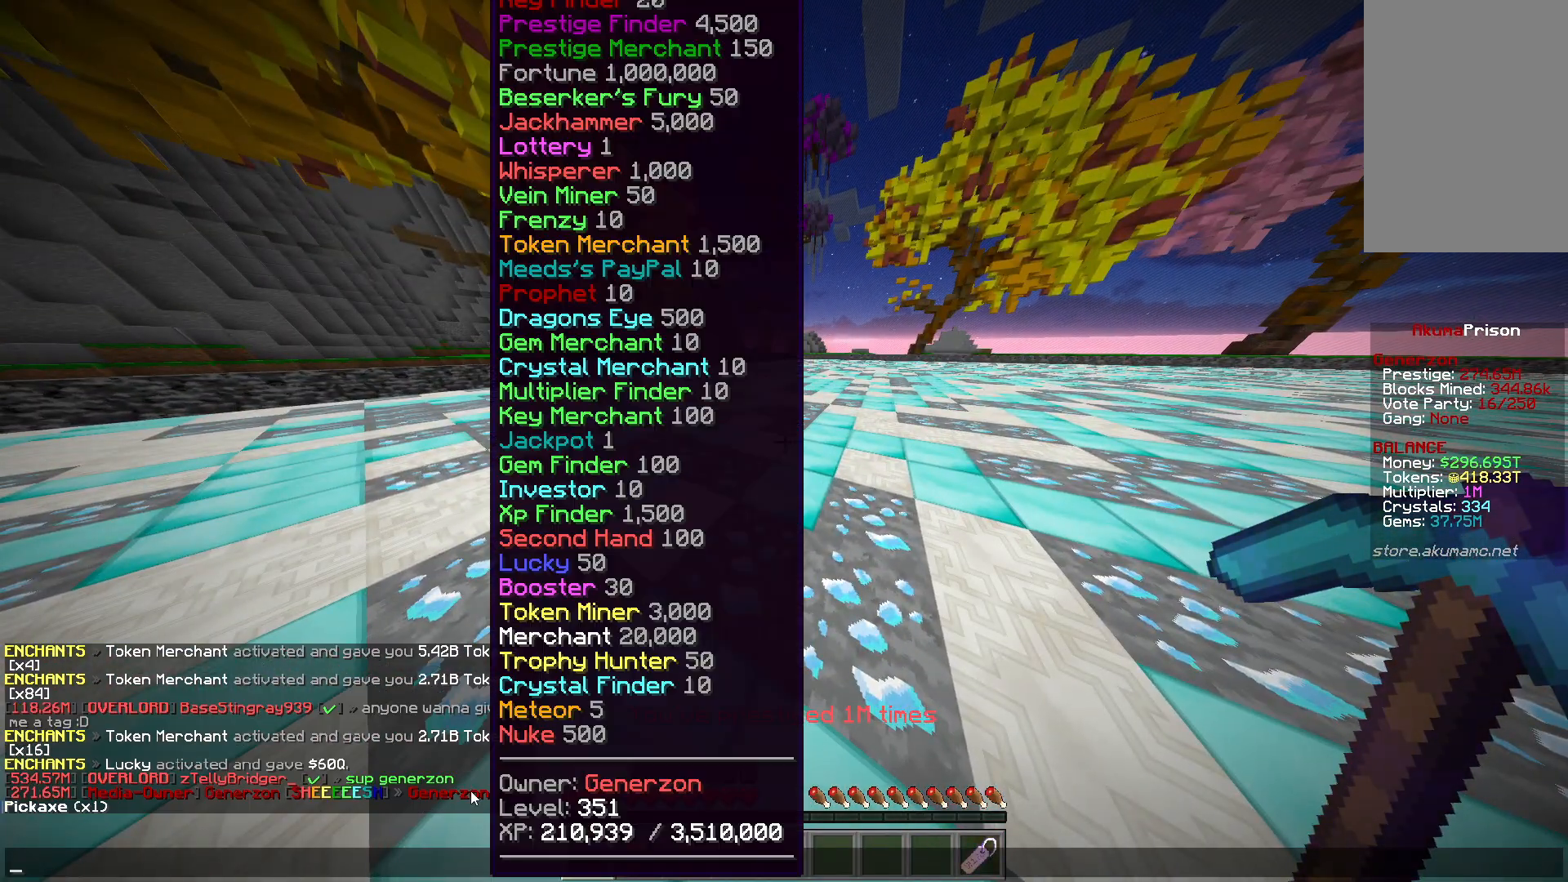
{"keys": [], "mouse": [], "events": []}
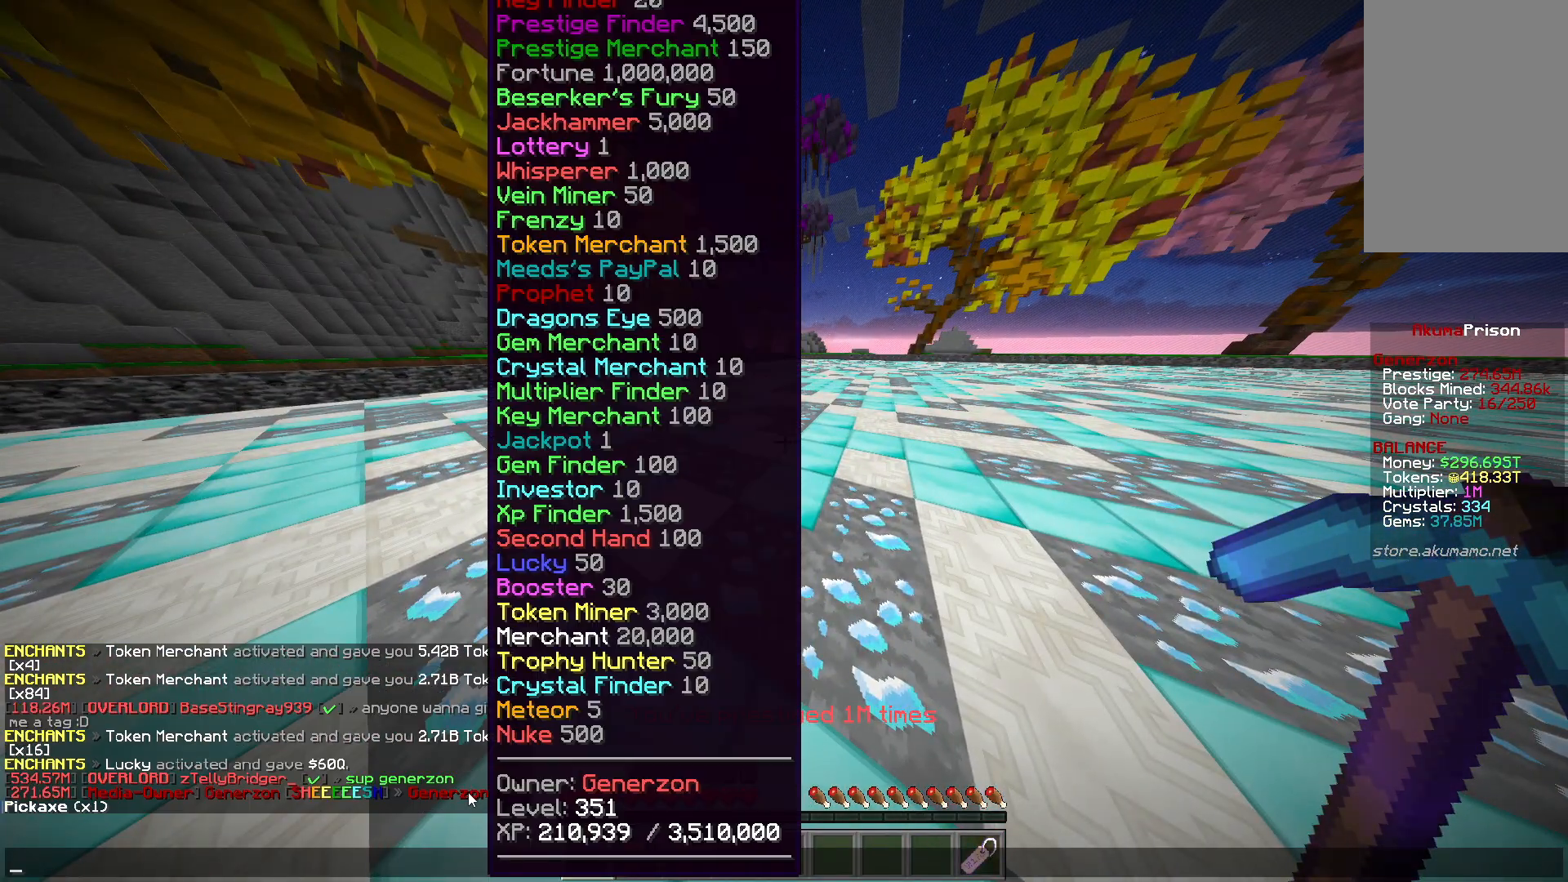
{"keys": [], "mouse": [], "events": []}
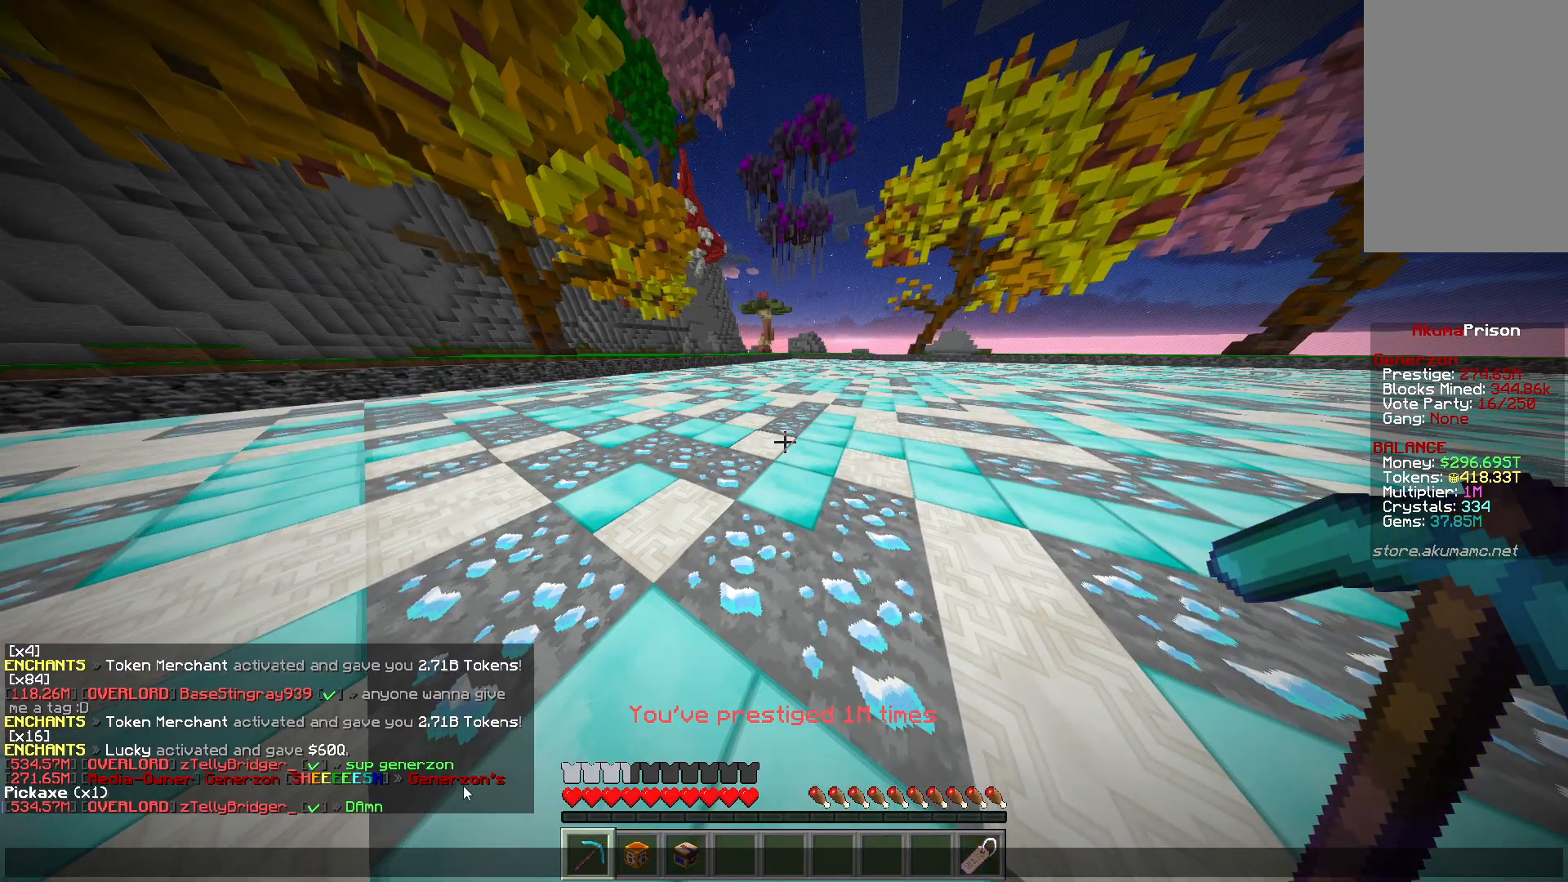
{"keys": [], "mouse": [], "events": []}
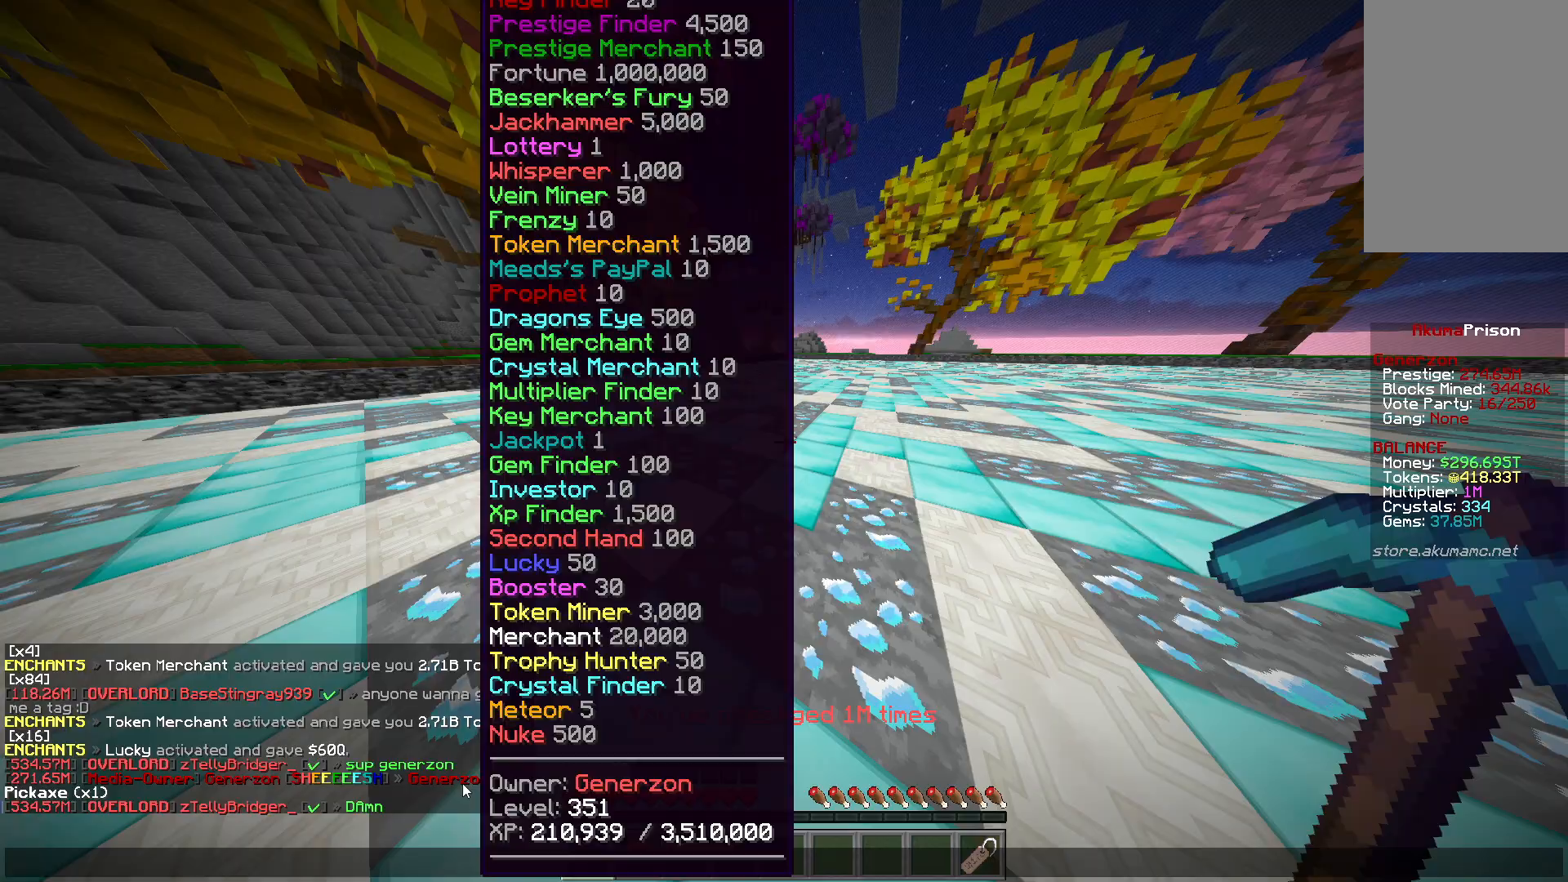
{"keys": [], "mouse": [], "events": []}
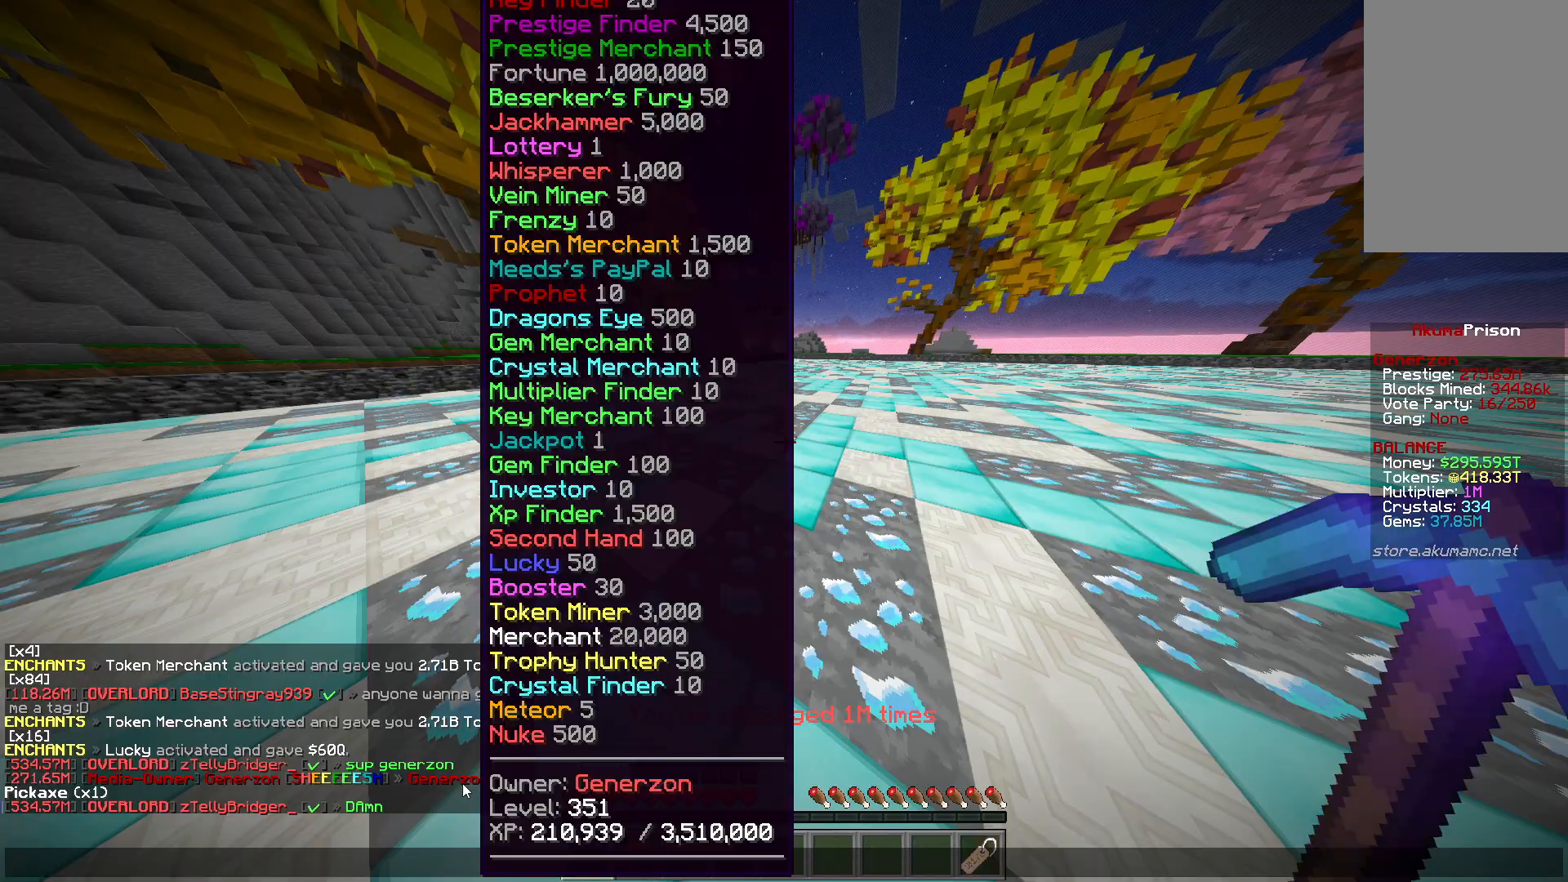
{"keys": [], "mouse": [], "events": []}
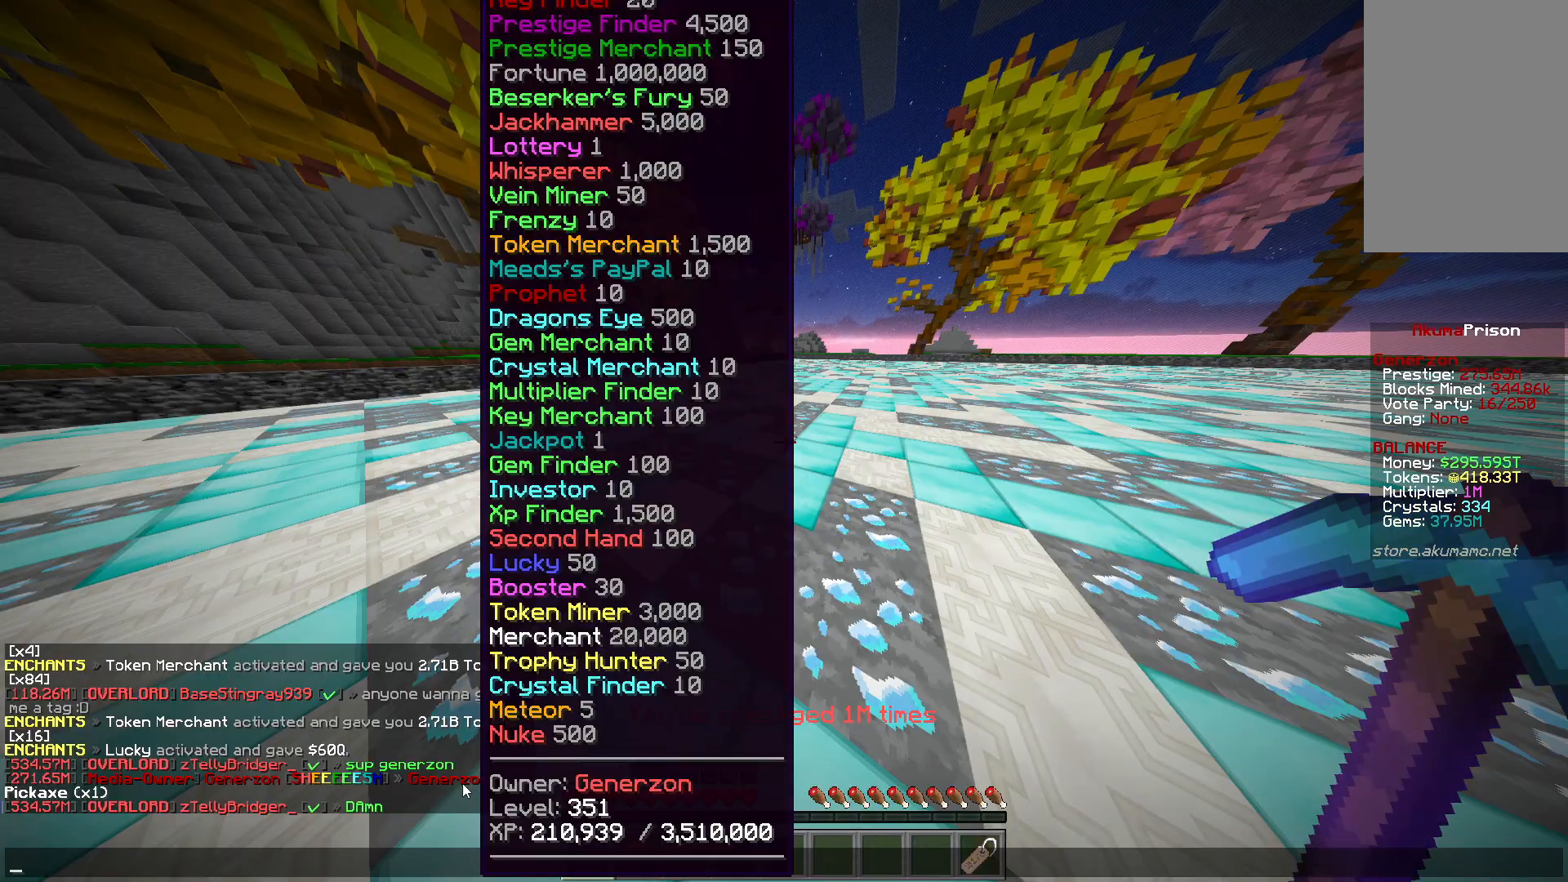
{"keys": [], "mouse": [], "events": []}
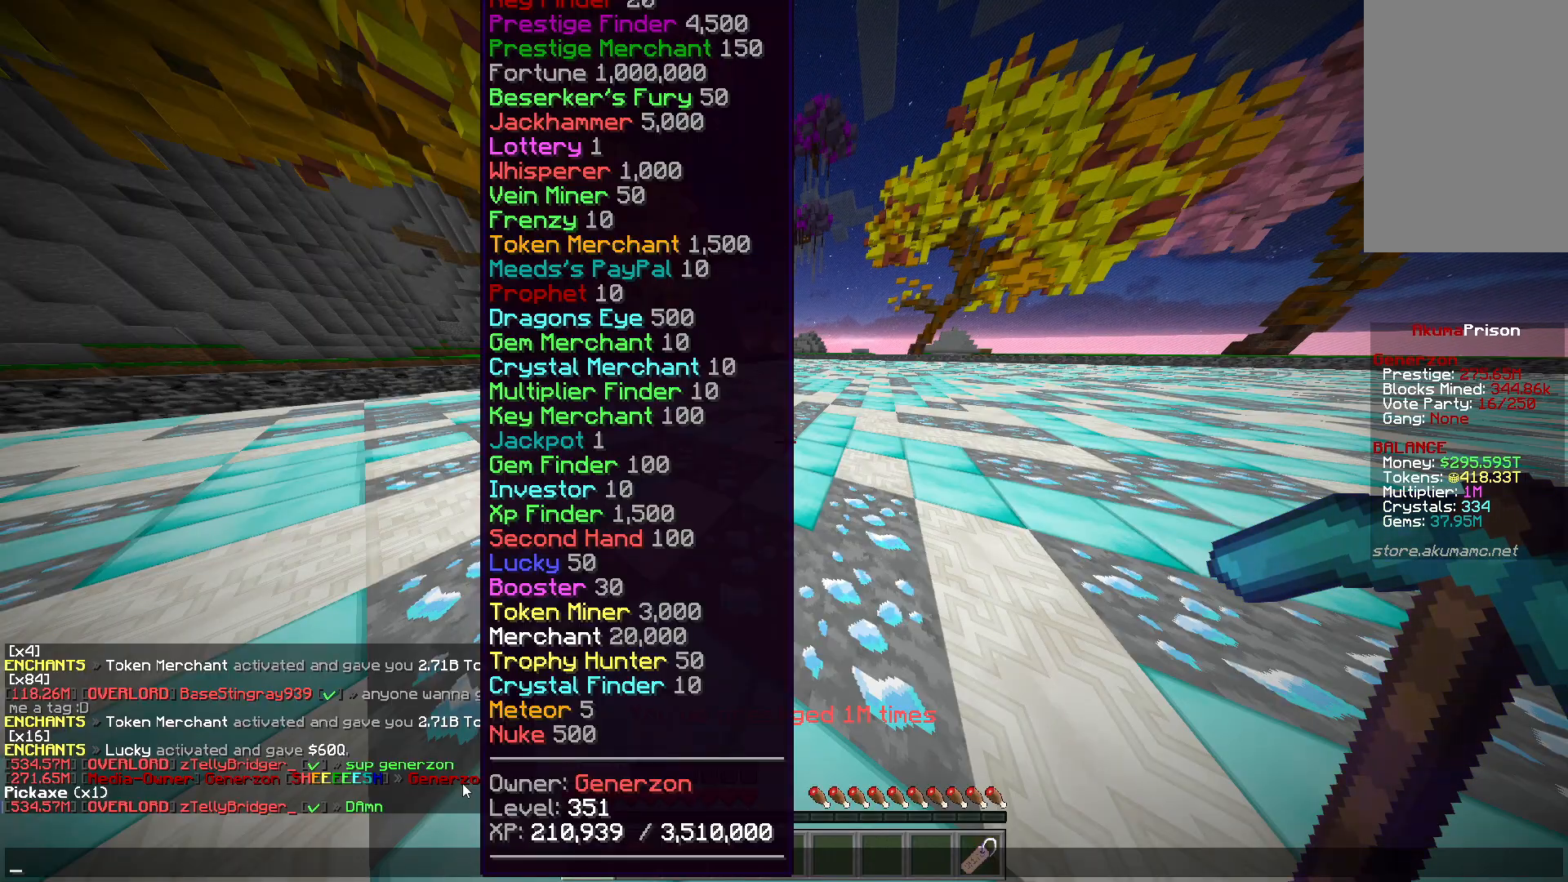
{"keys": [], "mouse": [], "events": []}
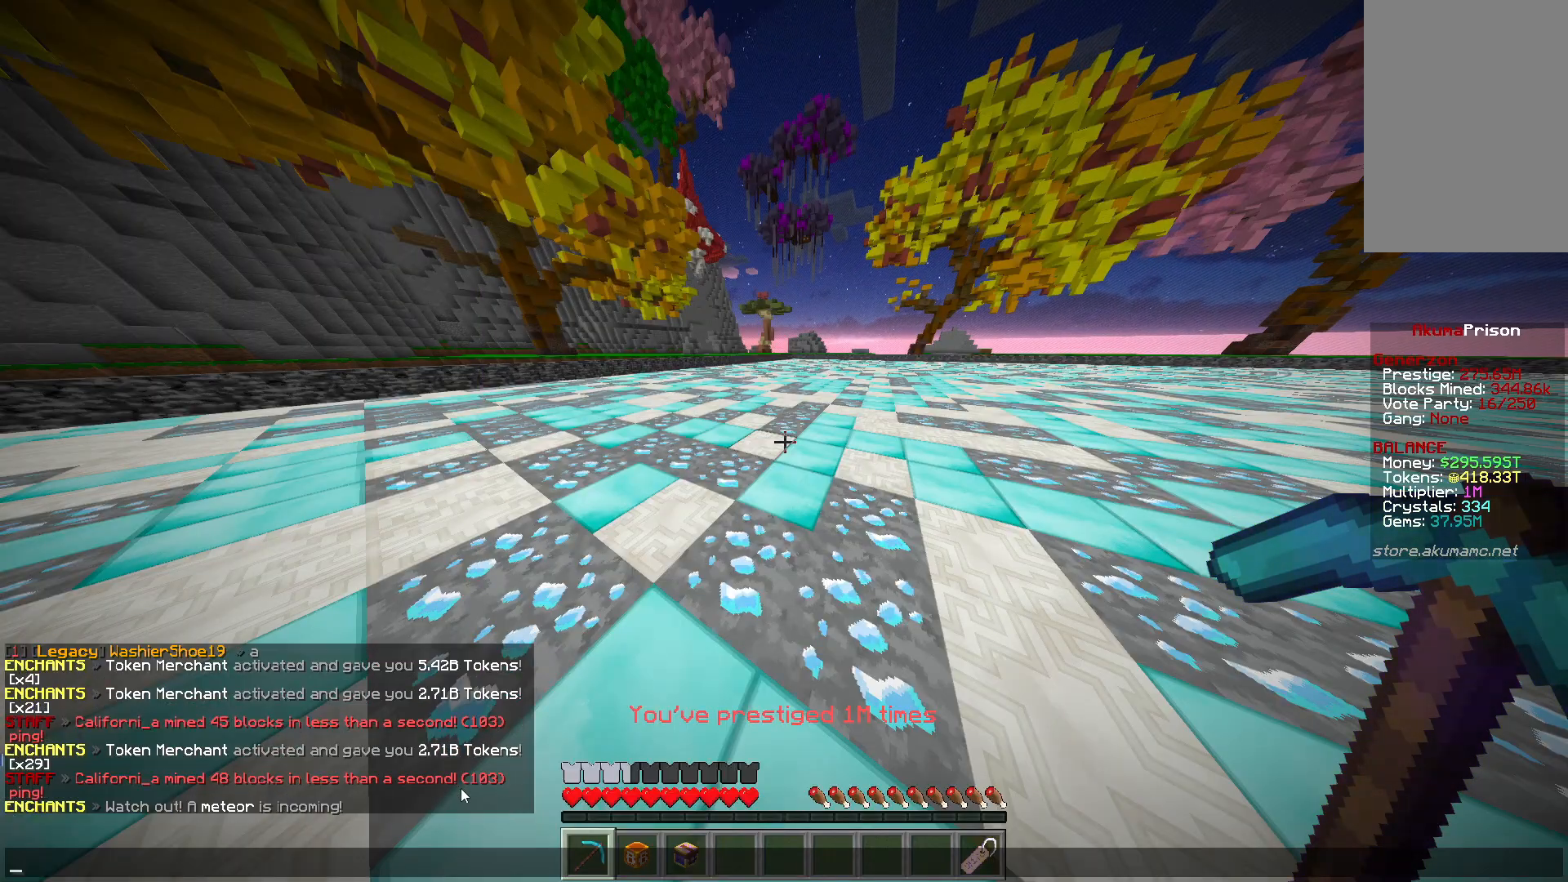
{"keys": ["w"], "mouse": [], "events": [[383, "w", "down"]]}
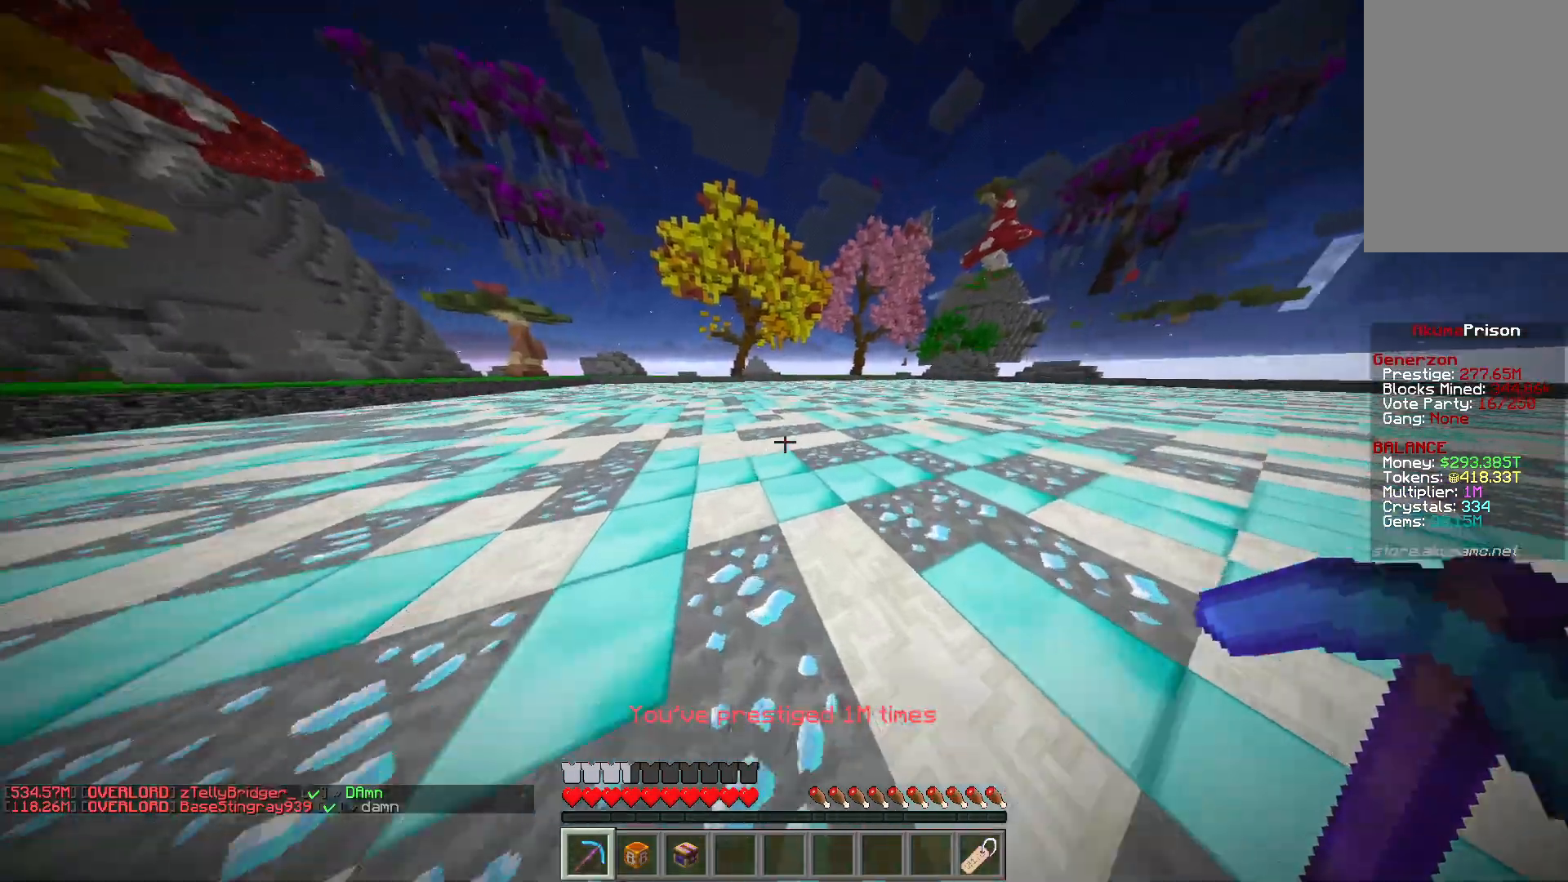
{"keys": ["a", "w"], "mouse": ["left"], "events": [[33, "mouse_left", "down"], [167, "a", "down"]]}
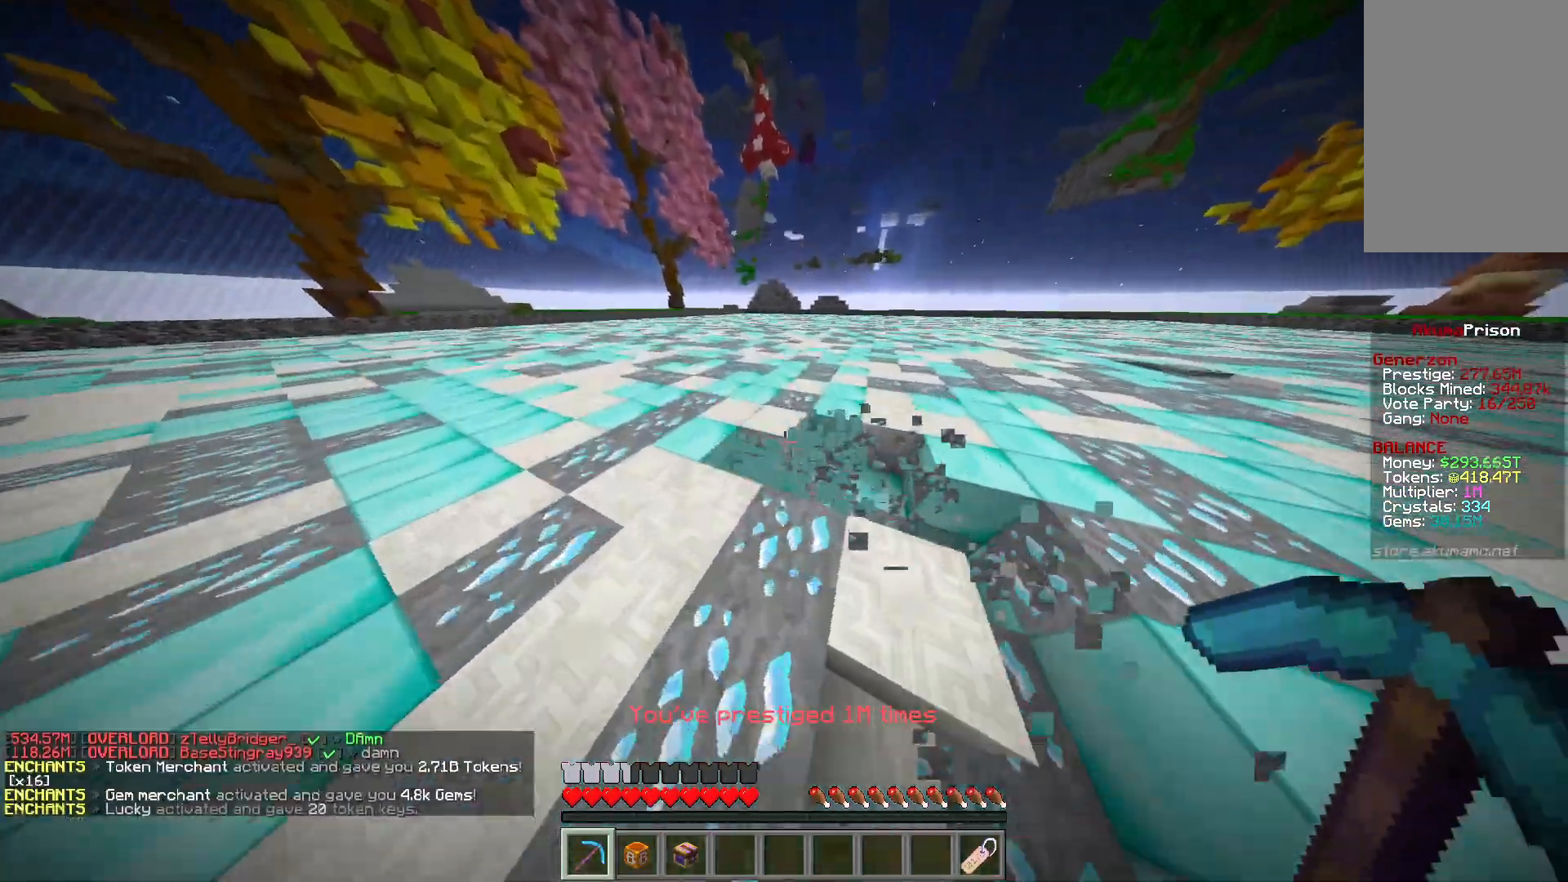
{"keys": ["a", "w"], "mouse": ["left"], "events": []}
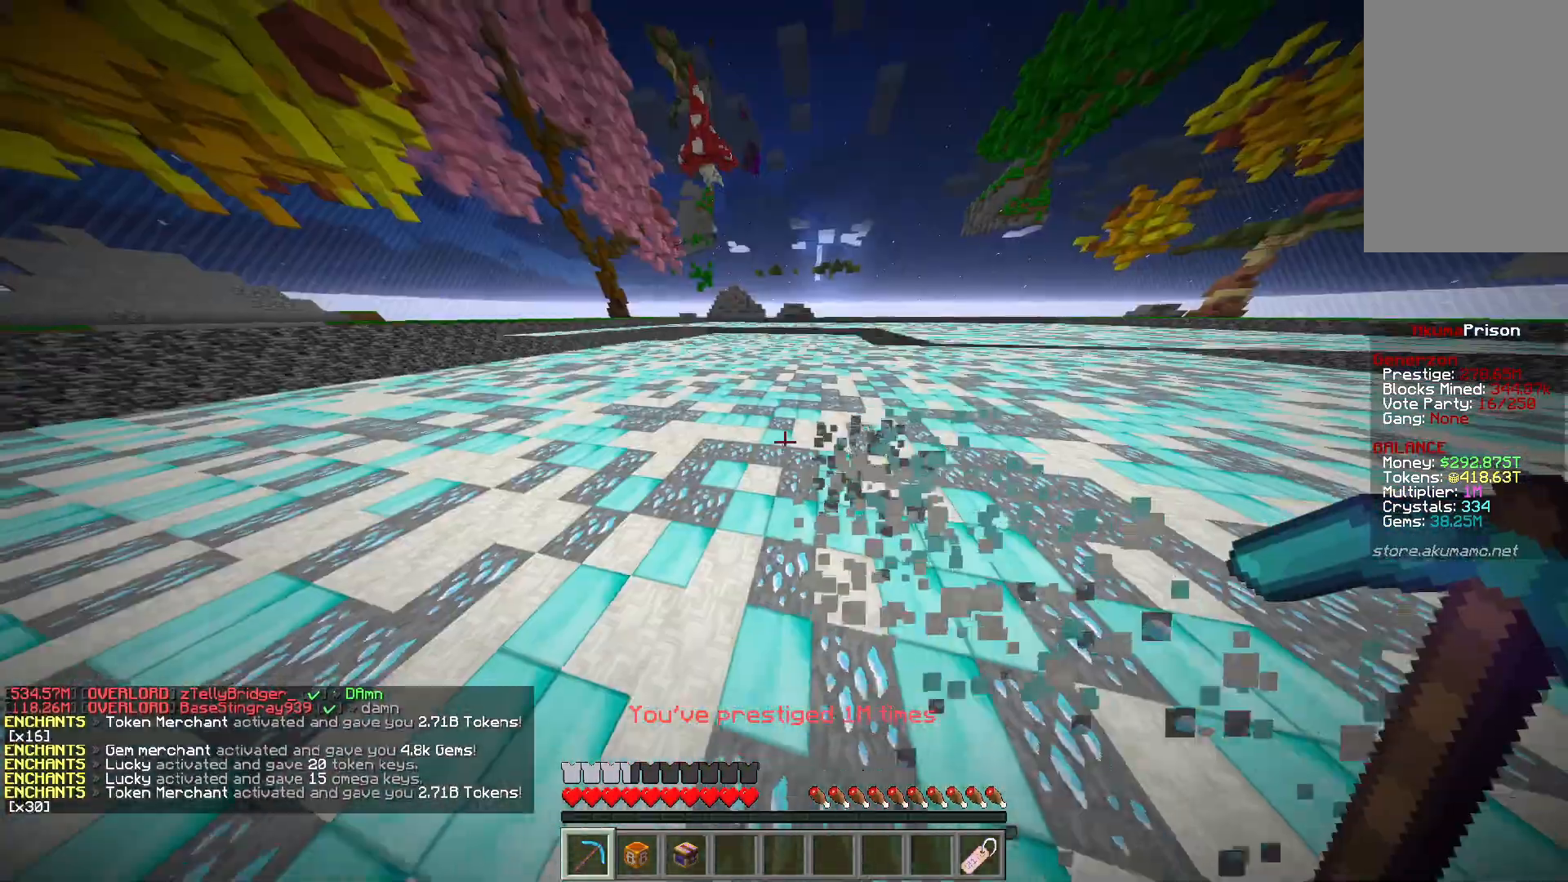
{"keys": ["a", "w"], "mouse": ["left"], "events": []}